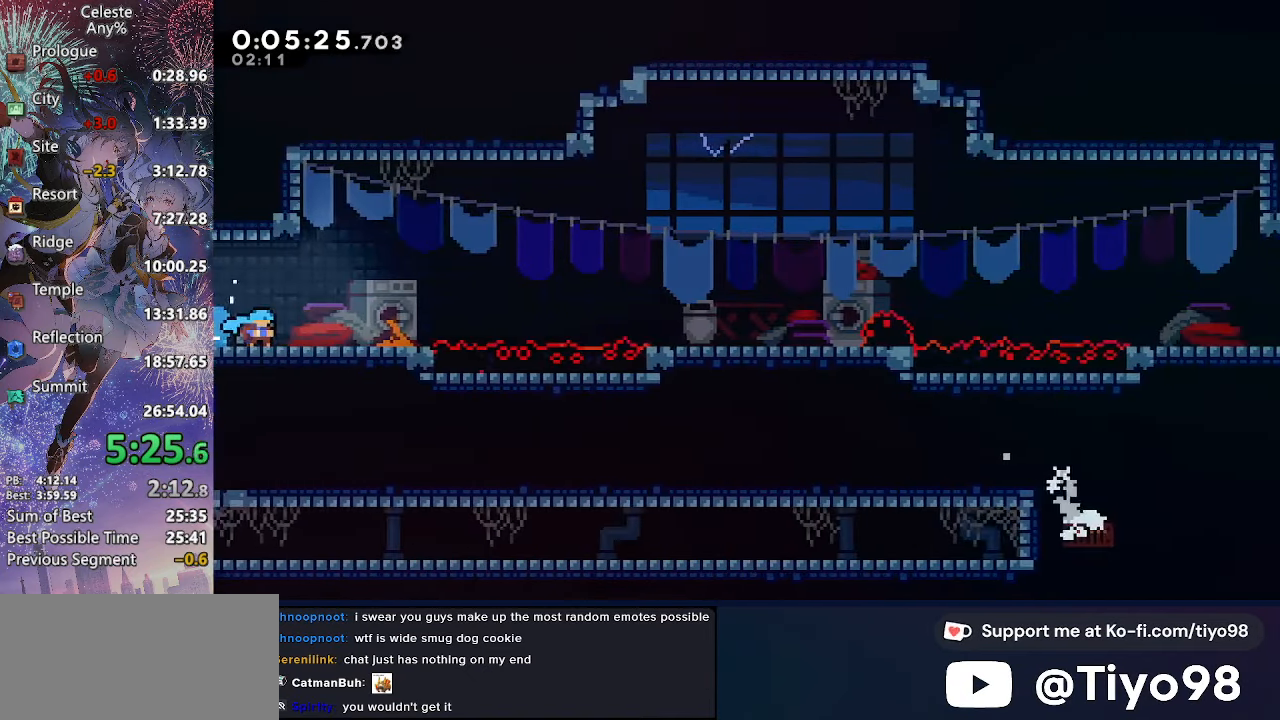
Gameplay with a controller (PlayStation layout); each line is a JSON object with the inputs held at the frame after it. "events" lists button and stick changes between this image and that frame as [ms after this image, input, new state], when the widget could be followed in between. Not read: L3 R3.
{"buttons": ["DPAD_RIGHT"], "left_stick": "center", "right_stick": "center", "events": [[217, "CROSS", "down"], [467, "CROSS", "up"]]}
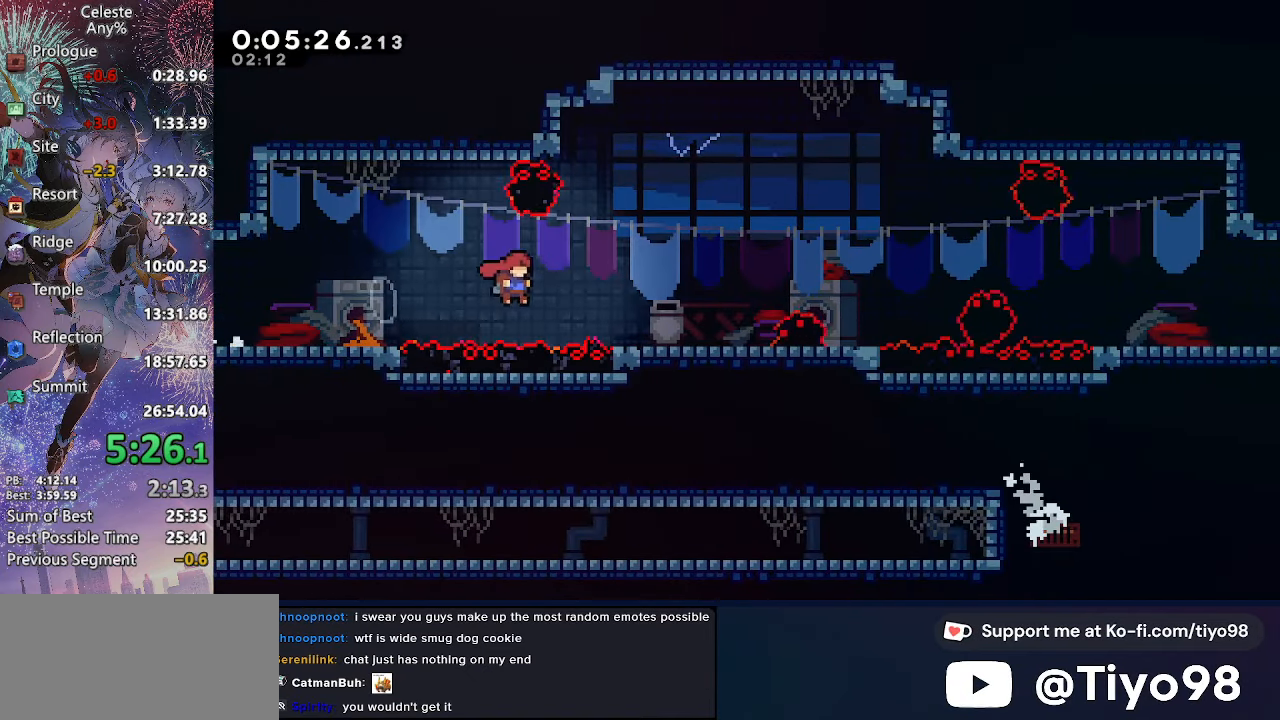
{"buttons": ["CROSS", "DPAD_DOWN", "DPAD_RIGHT"], "left_stick": "center", "right_stick": "center", "events": [[117, "CROSS", "down"], [267, "DPAD_DOWN", "down"], [300, "SQUARE", "down"], [450, "SQUARE", "up"], [467, "CROSS", "up"], [500, "CROSS", "down"]]}
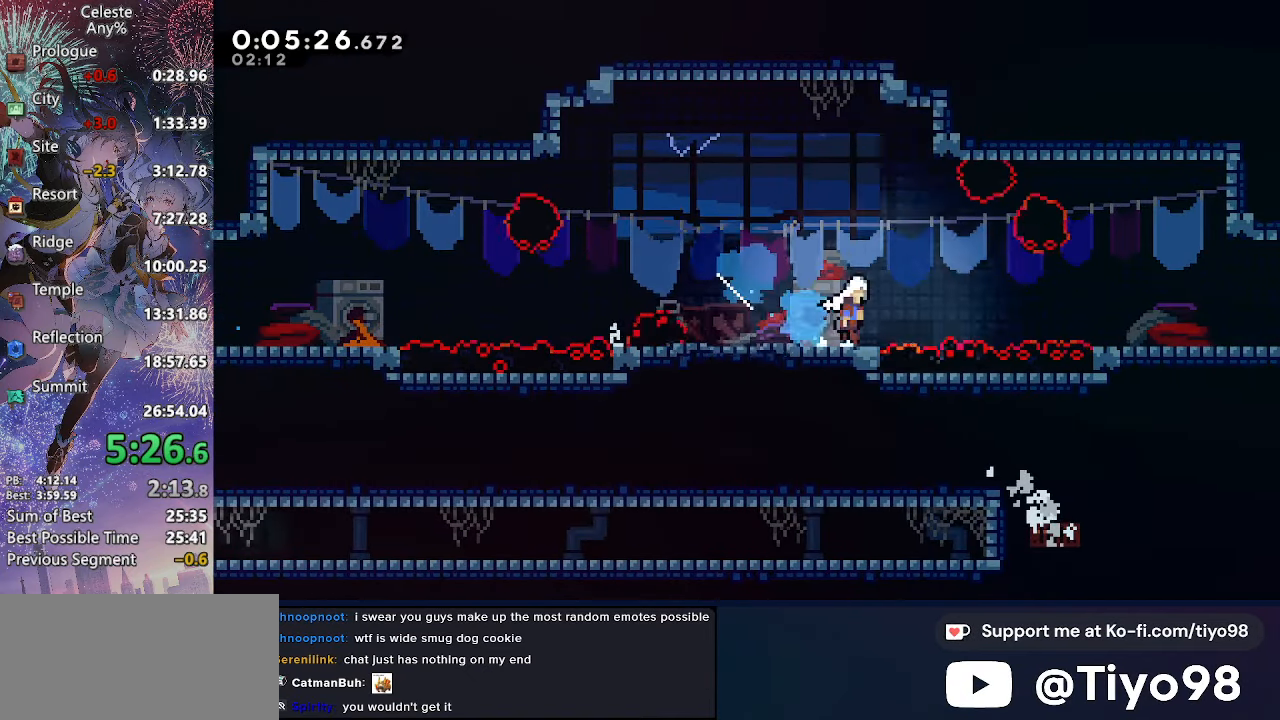
{"buttons": ["CROSS", "SQUARE", "DPAD_UP", "DPAD_RIGHT"], "left_stick": "center", "right_stick": "center", "events": [[200, "SQUARE", "down"], [350, "SQUARE", "up"], [366, "CROSS", "up"], [383, "DPAD_DOWN", "up"], [400, "CROSS", "down"], [400, "DPAD_UP", "down"], [416, "SQUARE", "down"]]}
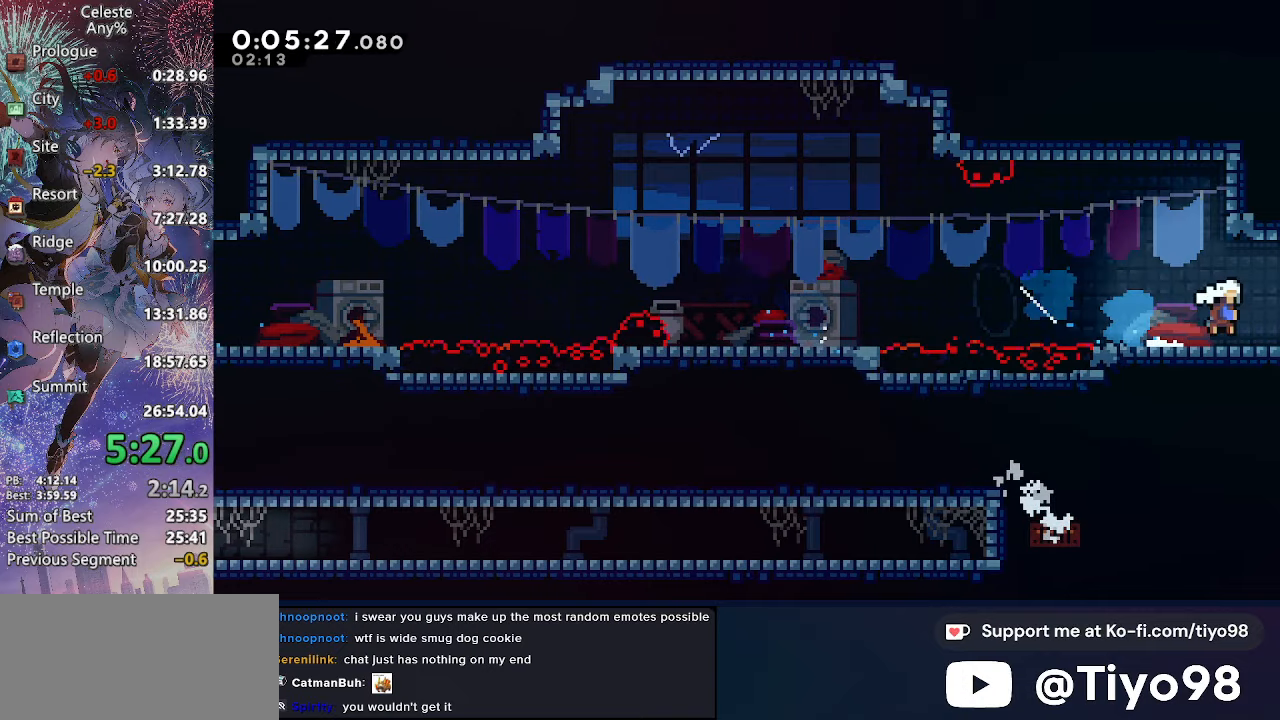
{"buttons": ["DPAD_RIGHT"], "left_stick": "center", "right_stick": "center", "events": [[100, "SQUARE", "up"], [116, "CROSS", "up"], [133, "DPAD_UP", "up"]]}
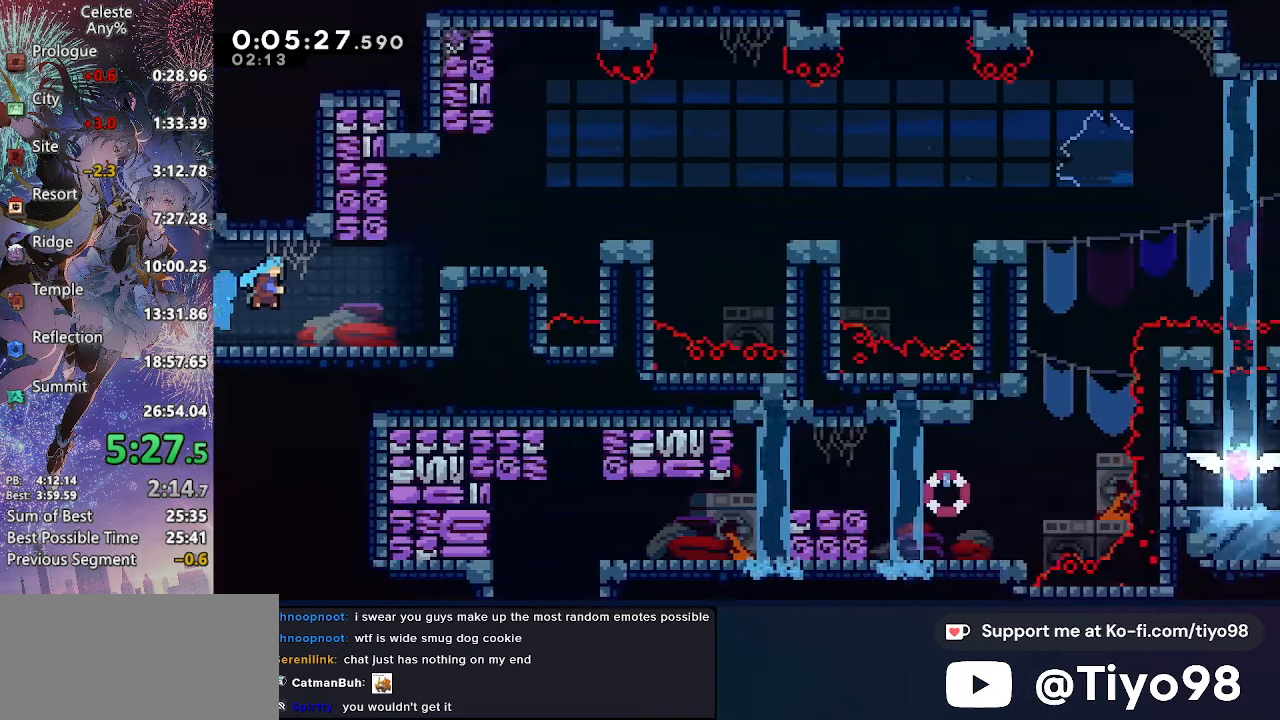
{"buttons": ["SQUARE", "DPAD_RIGHT"], "left_stick": "center", "right_stick": "center", "events": [[416, "SQUARE", "down"]]}
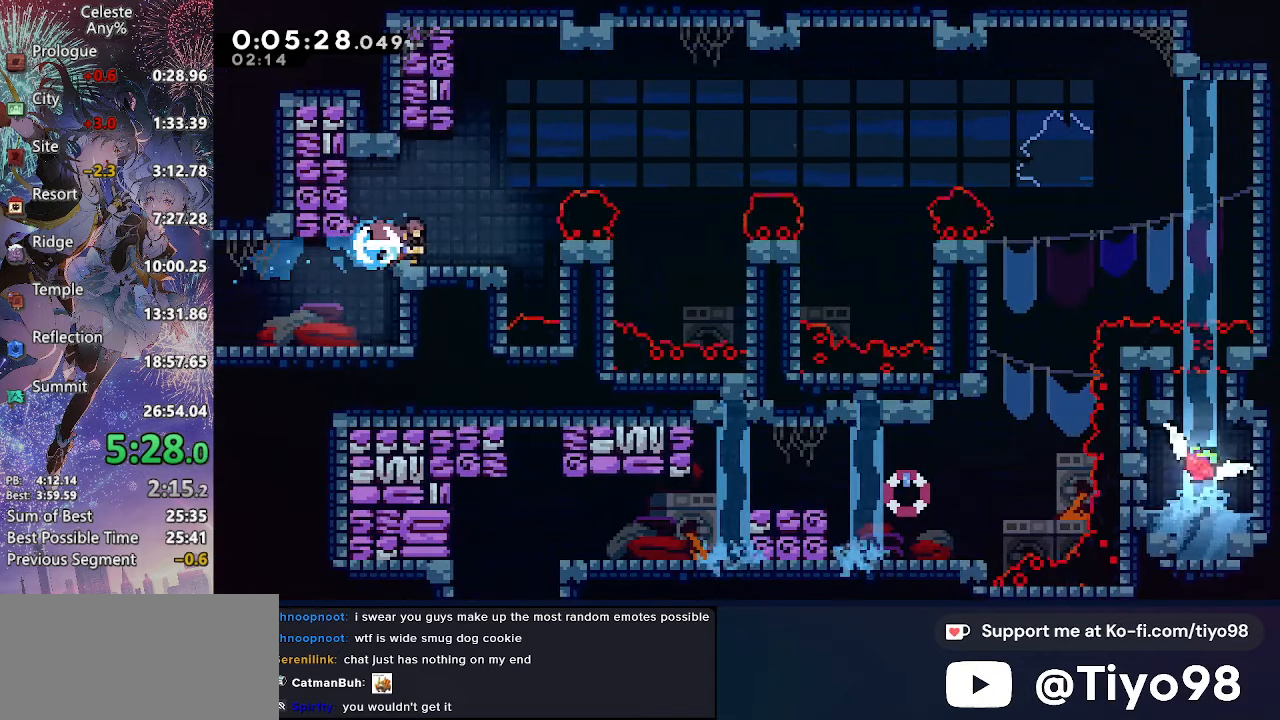
{"buttons": ["CROSS", "DPAD_RIGHT"], "left_stick": "center", "right_stick": "center", "events": [[33, "SQUARE", "up"], [100, "CROSS", "down"]]}
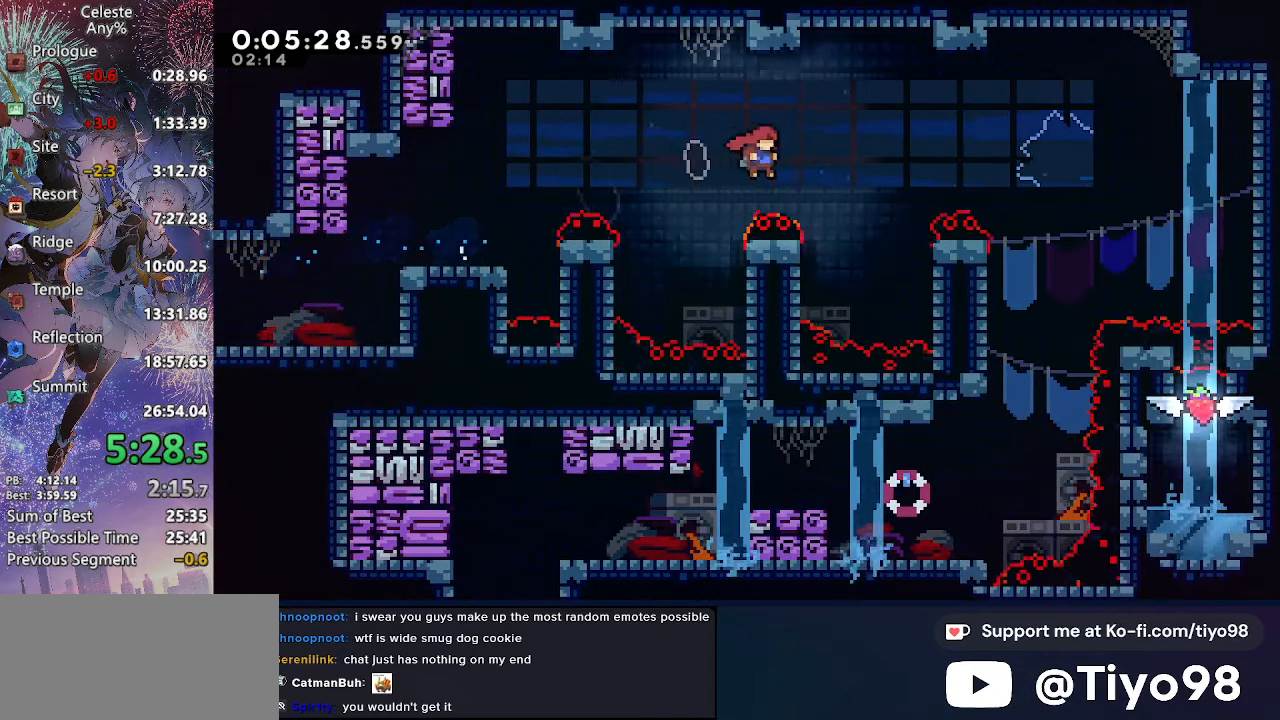
{"buttons": ["CROSS", "SQUARE", "DPAD_DOWN"], "left_stick": "center", "right_stick": "center", "events": [[183, "R2", "down"], [350, "CROSS", "up"], [350, "R2", "up"], [400, "CROSS", "down"], [450, "DPAD_DOWN", "down"], [466, "DPAD_RIGHT", "up"], [483, "SQUARE", "down"]]}
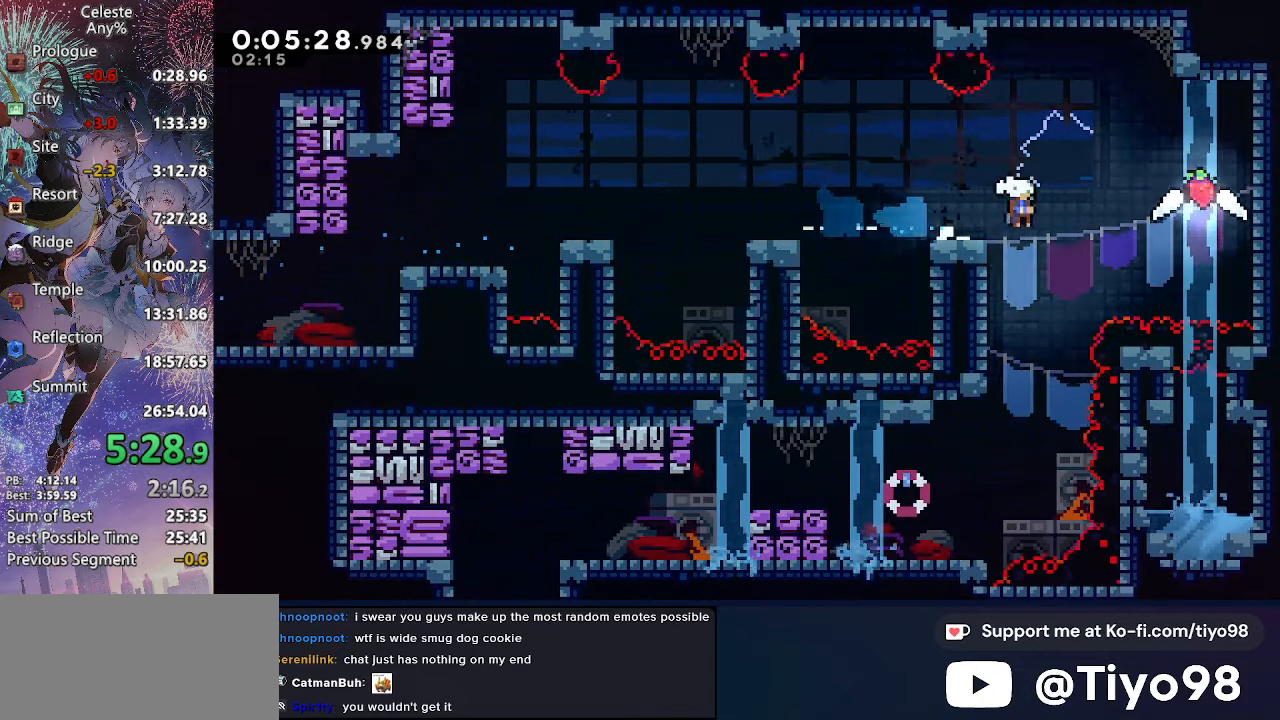
{"buttons": ["DPAD_LEFT"], "left_stick": "center", "right_stick": "center", "events": [[150, "DPAD_LEFT", "down"], [166, "CROSS", "up"], [183, "SQUARE", "up"], [383, "DPAD_DOWN", "up"]]}
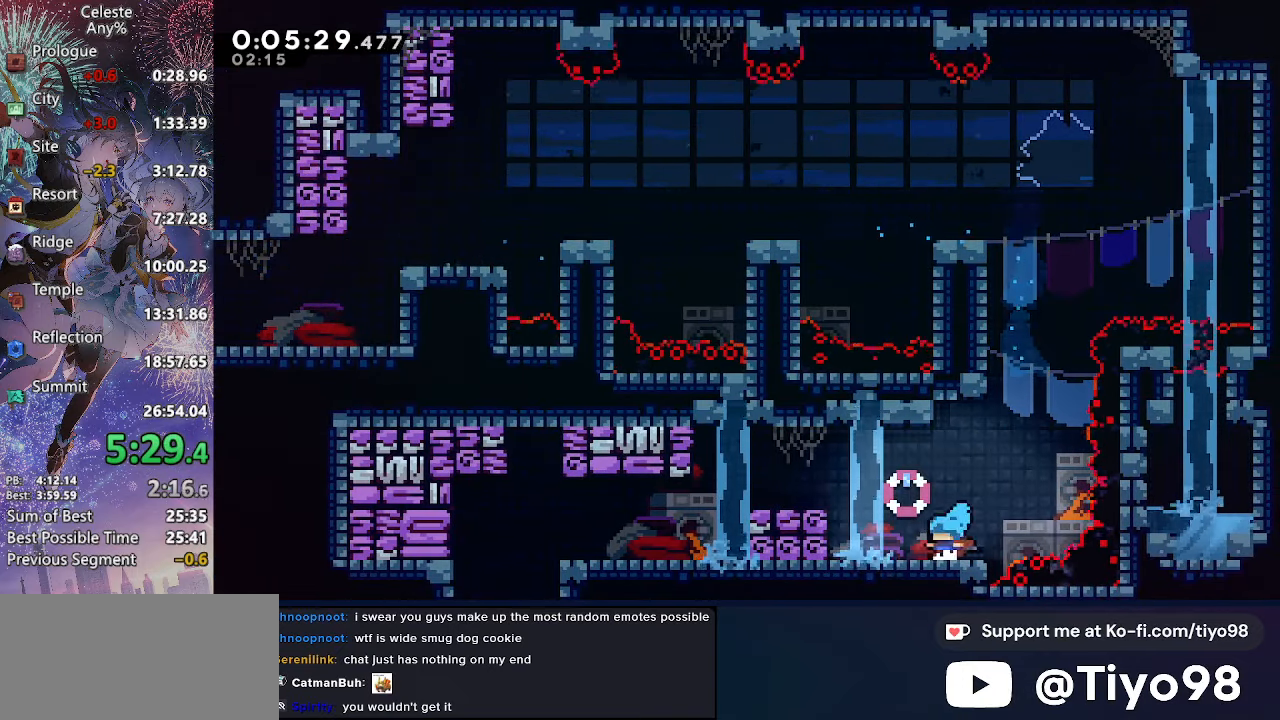
{"buttons": ["CROSS", "SQUARE", "DPAD_DOWN", "DPAD_LEFT"], "left_stick": "center", "right_stick": "center", "events": [[50, "CROSS", "down"], [183, "CROSS", "up"], [200, "R2", "down"], [316, "DPAD_DOWN", "down"], [333, "R2", "up"], [383, "CROSS", "down"], [450, "SQUARE", "down"]]}
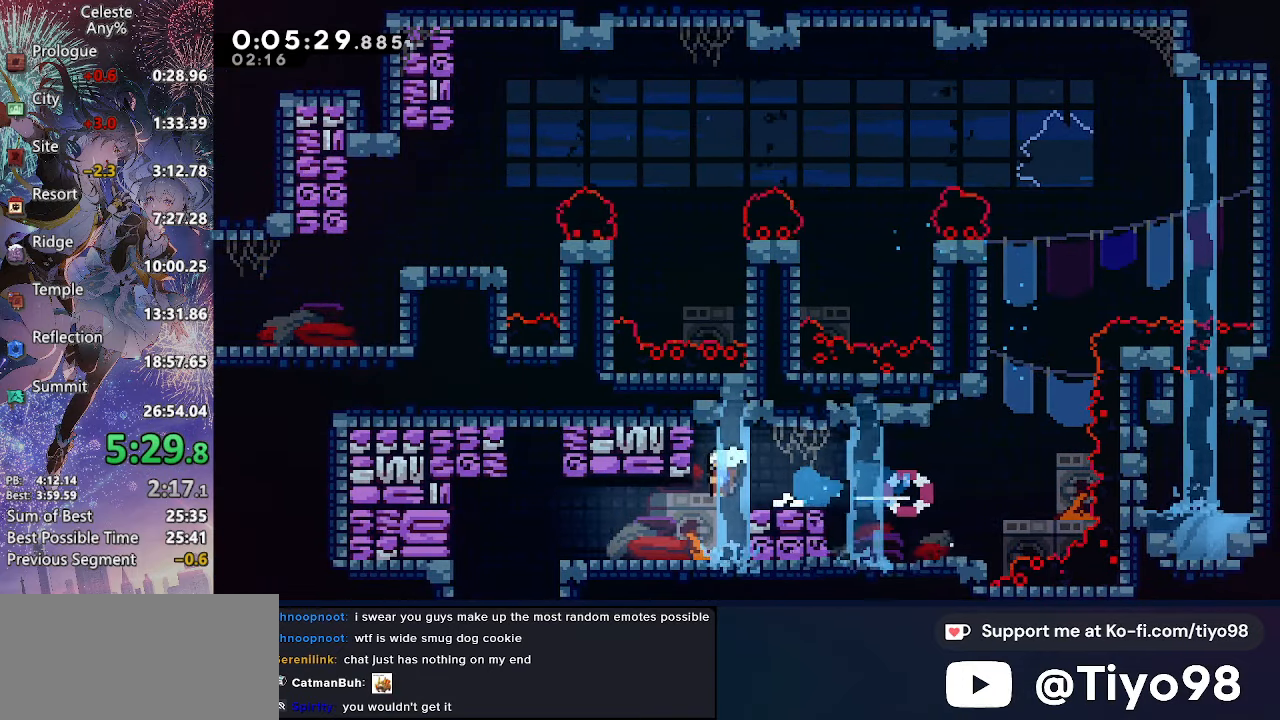
{"buttons": ["DPAD_DOWN", "DPAD_LEFT"], "left_stick": "center", "right_stick": "center", "events": [[100, "SQUARE", "up"], [116, "CROSS", "up"], [166, "CROSS", "down"], [283, "SQUARE", "down"], [466, "SQUARE", "up"], [483, "CROSS", "up"]]}
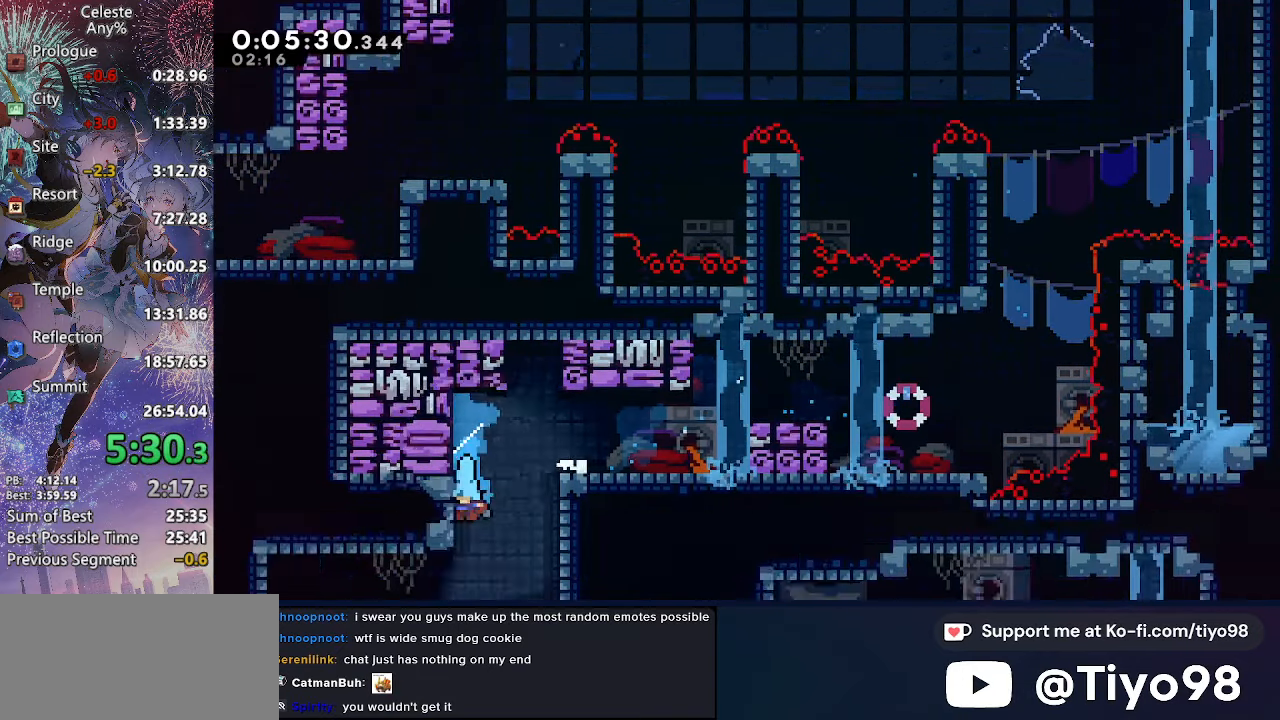
{"buttons": [], "left_stick": "center", "right_stick": "center", "events": [[116, "DPAD_DOWN", "up"], [133, "DPAD_LEFT", "up"]]}
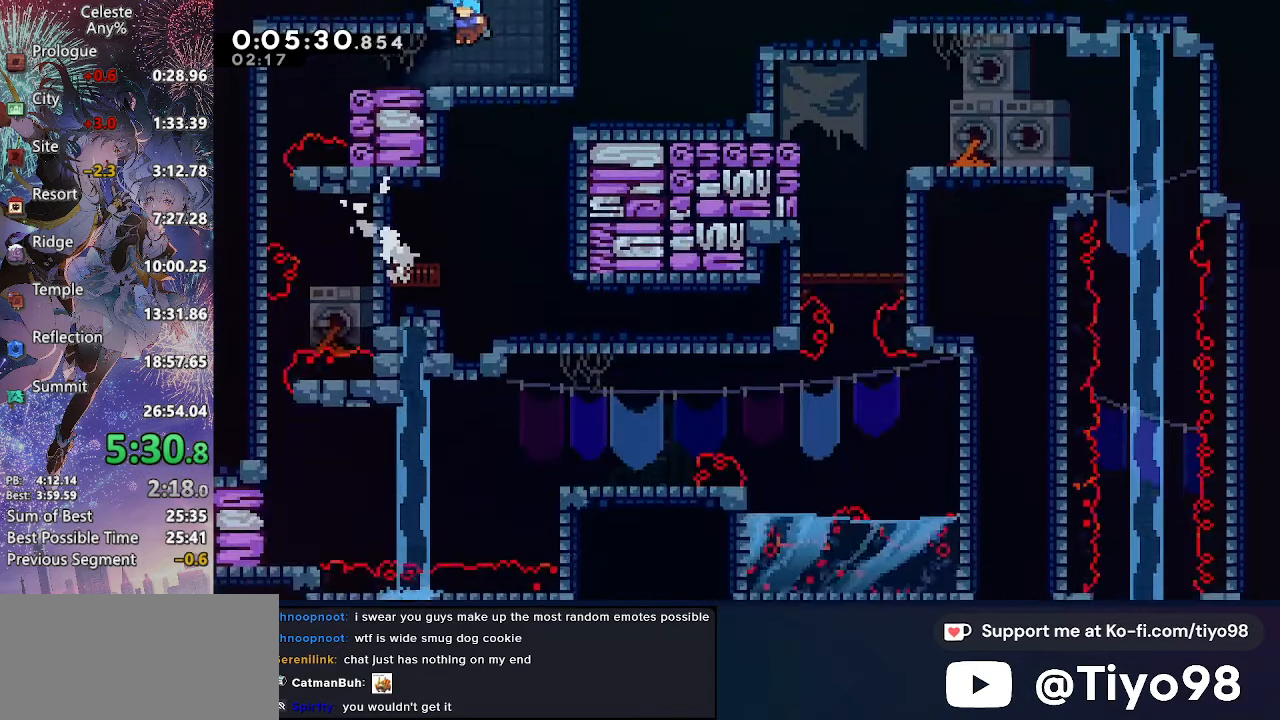
{"buttons": ["CROSS", "SQUARE"], "left_stick": "center", "right_stick": "center", "events": [[266, "SQUARE", "down"], [300, "CROSS", "down"]]}
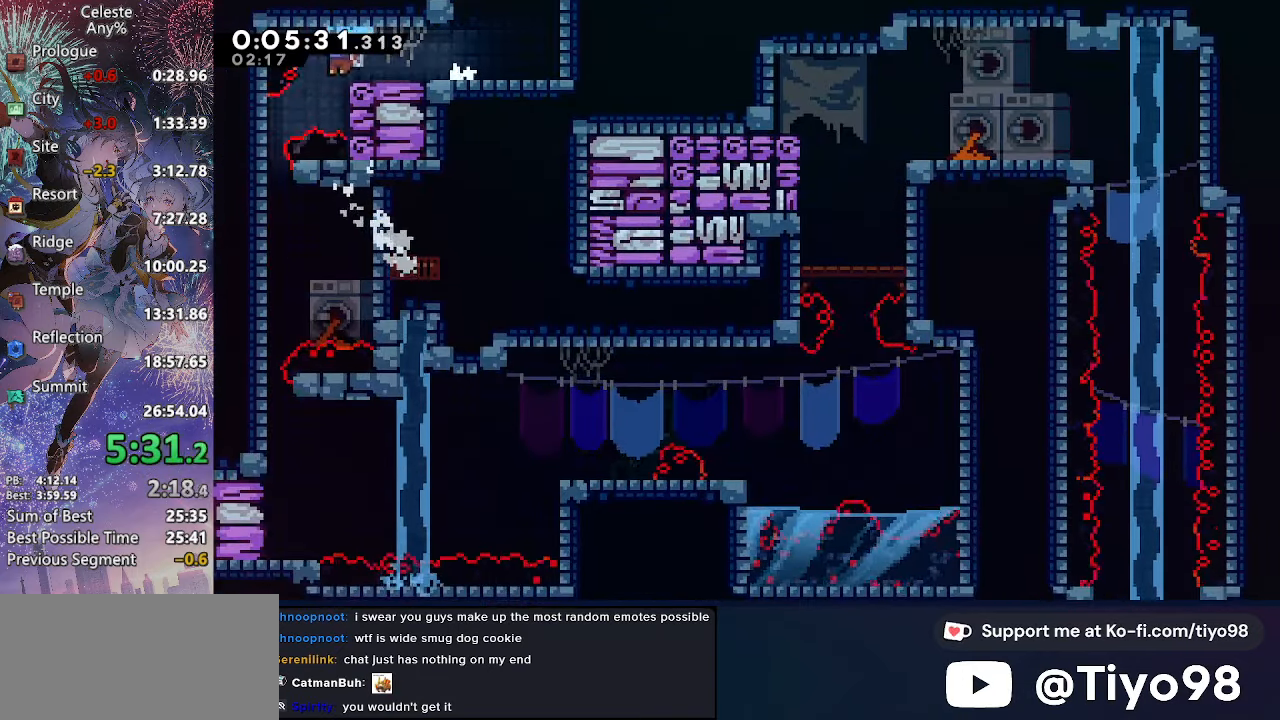
{"buttons": ["DPAD_DOWN", "DPAD_LEFT"], "left_stick": "center", "right_stick": "center", "events": [[16, "CROSS", "up"], [16, "SQUARE", "up"], [50, "DPAD_DOWN", "down"], [50, "DPAD_LEFT", "down"]]}
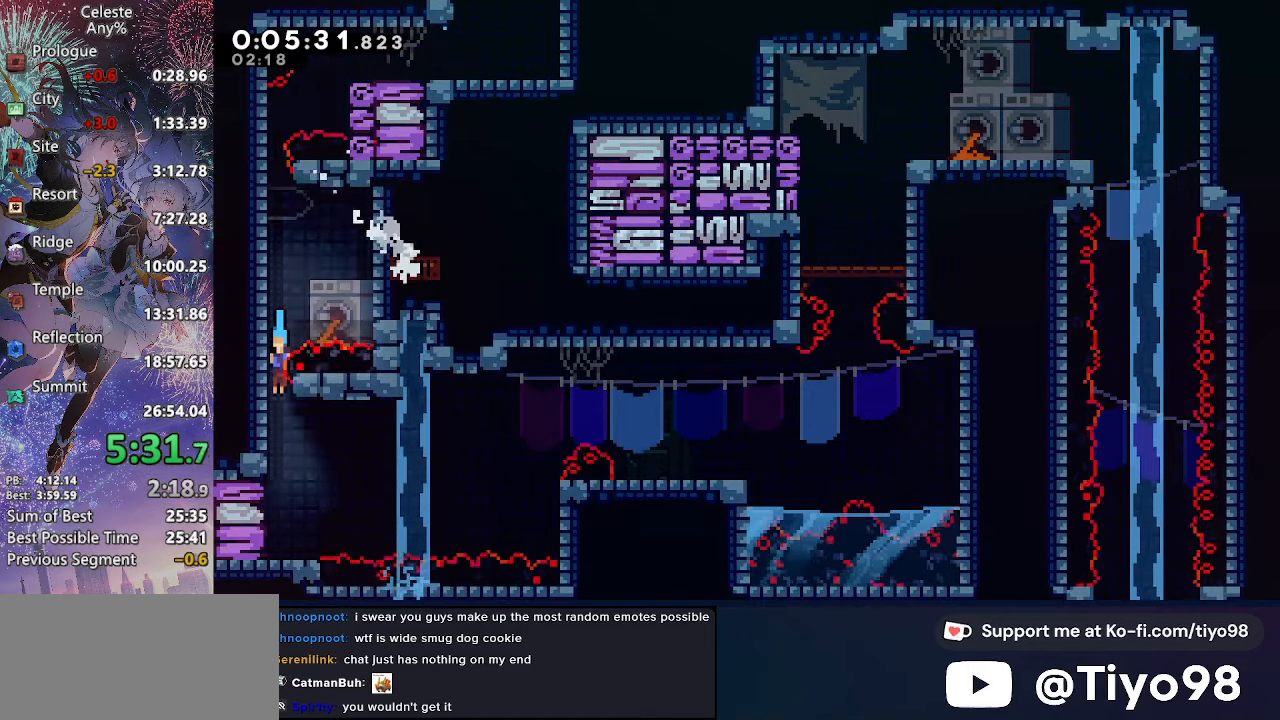
{"buttons": ["CROSS", "DPAD_RIGHT"], "left_stick": "center", "right_stick": "center", "events": [[167, "DPAD_DOWN", "up"], [267, "SQUARE", "down"], [383, "SQUARE", "up"], [433, "DPAD_LEFT", "up"], [450, "CROSS", "down"], [450, "DPAD_RIGHT", "down"]]}
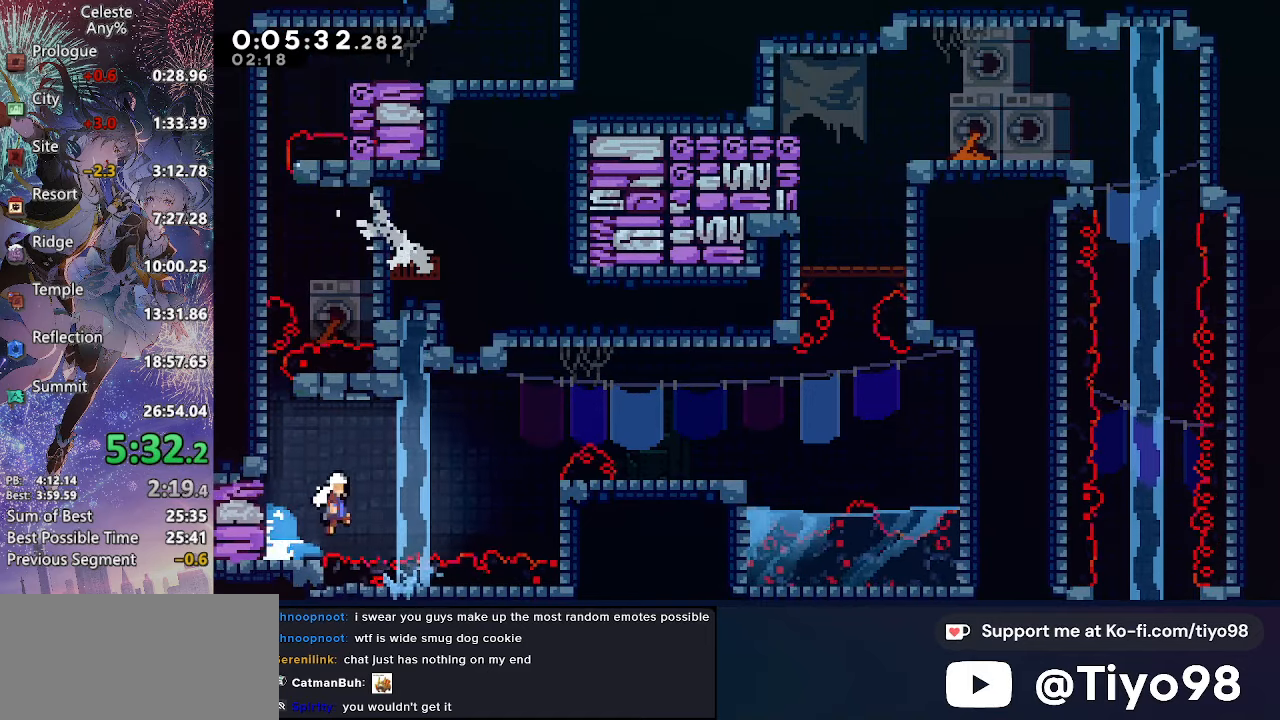
{"buttons": ["CROSS", "DPAD_RIGHT"], "left_stick": "center", "right_stick": "center", "events": [[200, "SQUARE", "down"], [333, "SQUARE", "up"], [350, "CROSS", "up"], [400, "CROSS", "down"]]}
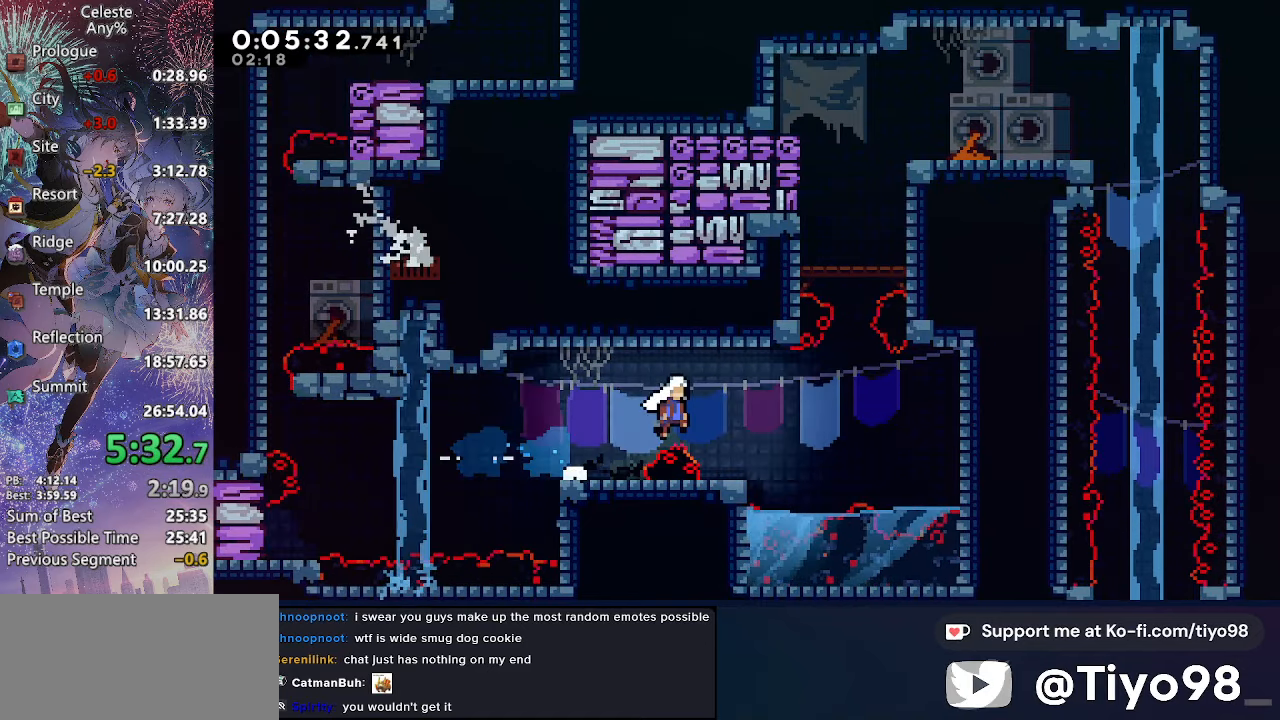
{"buttons": ["CROSS", "DPAD_UP", "DPAD_LEFT"], "left_stick": "center", "right_stick": "center", "events": [[250, "DPAD_UP", "down"], [267, "DPAD_RIGHT", "up"], [283, "SQUARE", "down"], [483, "DPAD_LEFT", "down"], [500, "SQUARE", "up"]]}
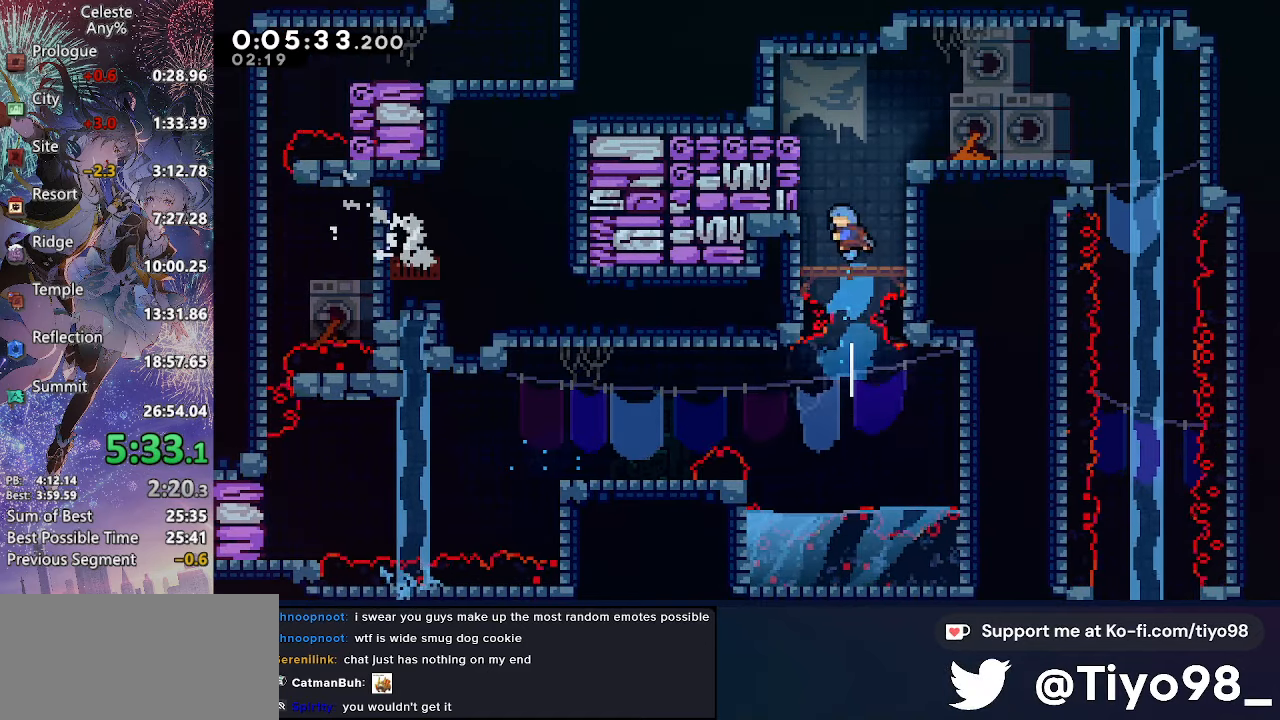
{"buttons": ["DPAD_RIGHT"], "left_stick": "center", "right_stick": "center", "events": [[17, "DPAD_UP", "up"], [183, "CIRCLE", "down"], [267, "DPAD_LEFT", "up"], [267, "DPAD_RIGHT", "down"], [317, "CIRCLE", "up"], [333, "CROSS", "up"]]}
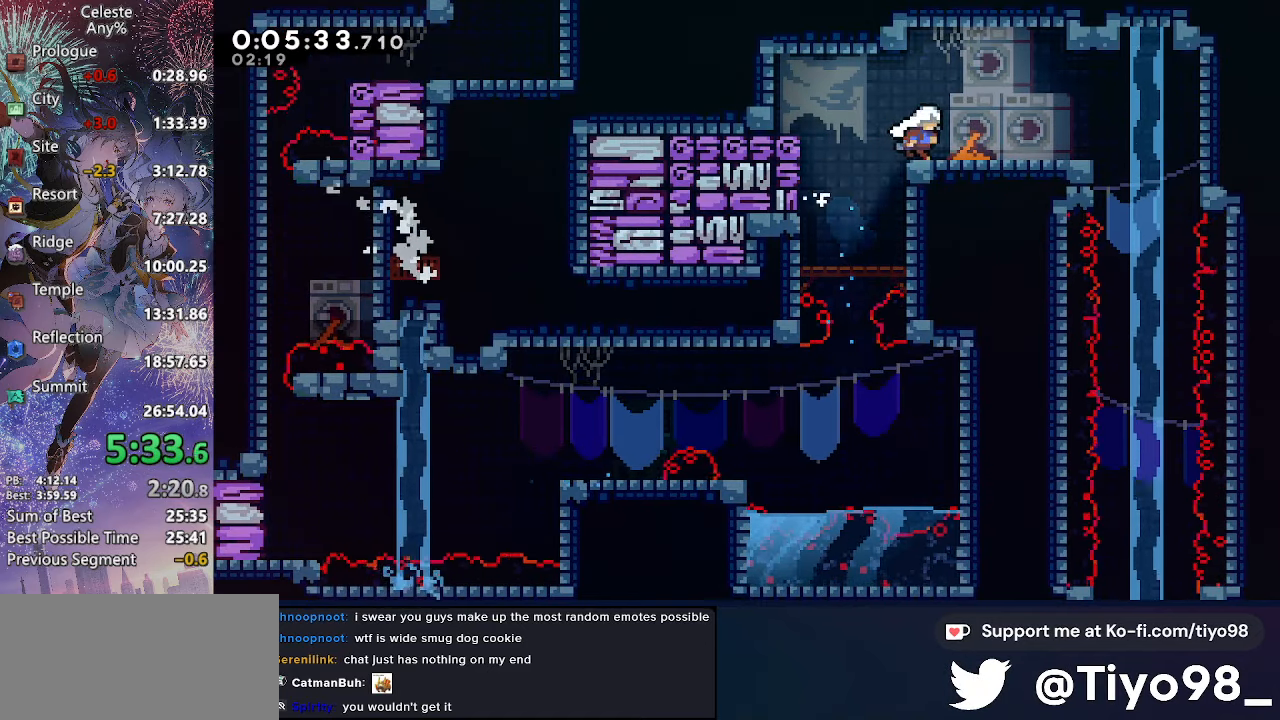
{"buttons": ["CROSS", "SQUARE", "DPAD_DOWN"], "left_stick": "center", "right_stick": "center", "events": [[33, "R2", "down"], [167, "R2", "up"], [267, "CROSS", "down"], [317, "DPAD_DOWN", "down"], [333, "DPAD_RIGHT", "up"], [350, "SQUARE", "down"]]}
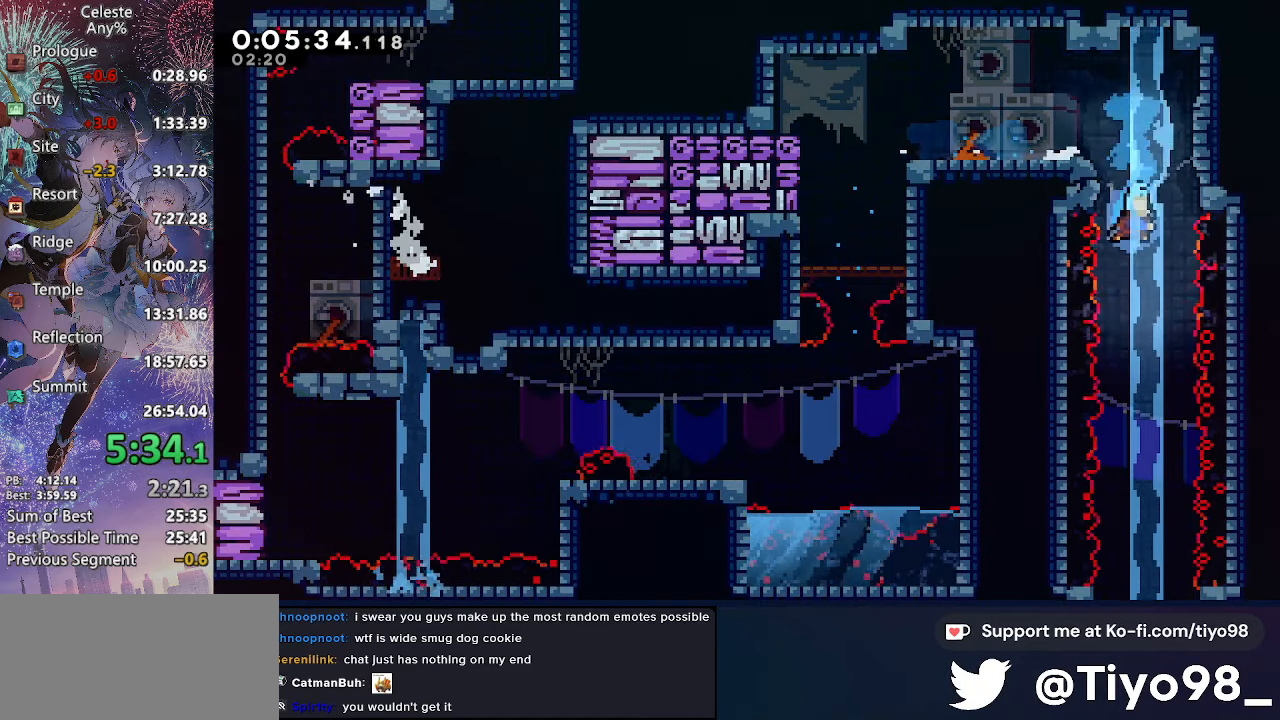
{"buttons": ["DPAD_DOWN"], "left_stick": "center", "right_stick": "center", "events": [[50, "SQUARE", "up"], [67, "CROSS", "up"]]}
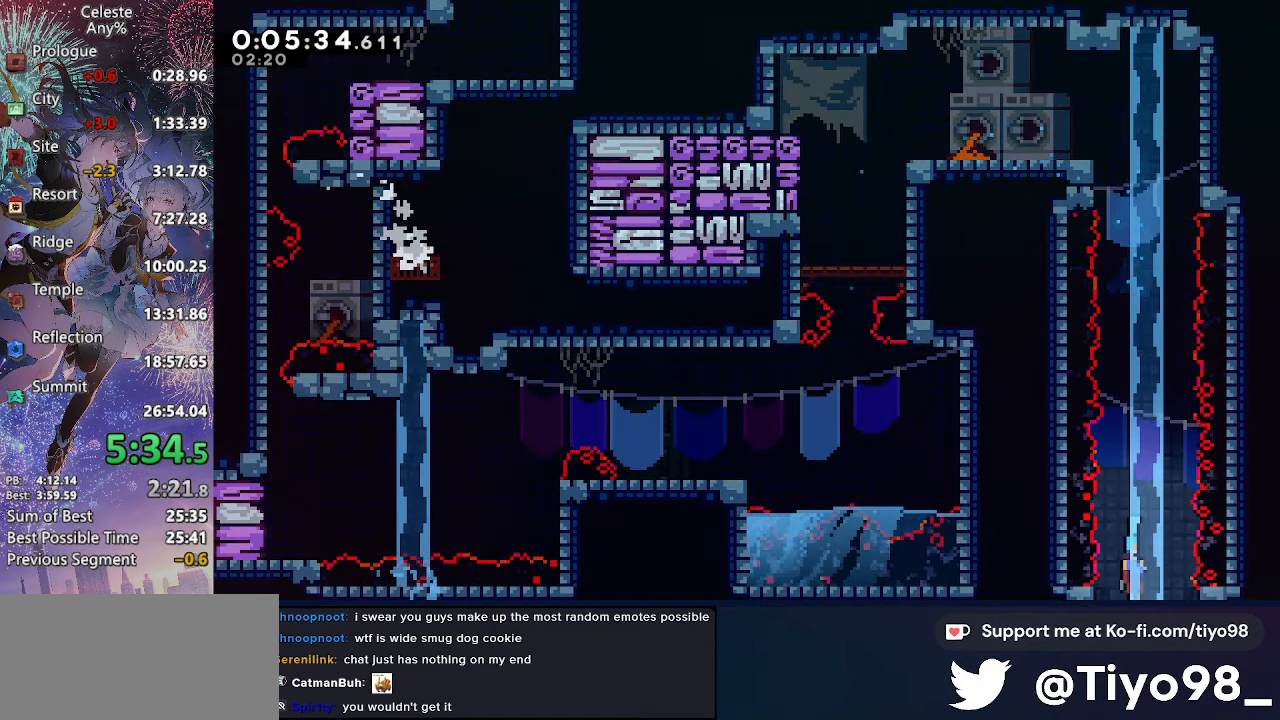
{"buttons": ["DPAD_DOWN", "DPAD_LEFT"], "left_stick": "center", "right_stick": "center", "events": [[17, "DPAD_LEFT", "down"]]}
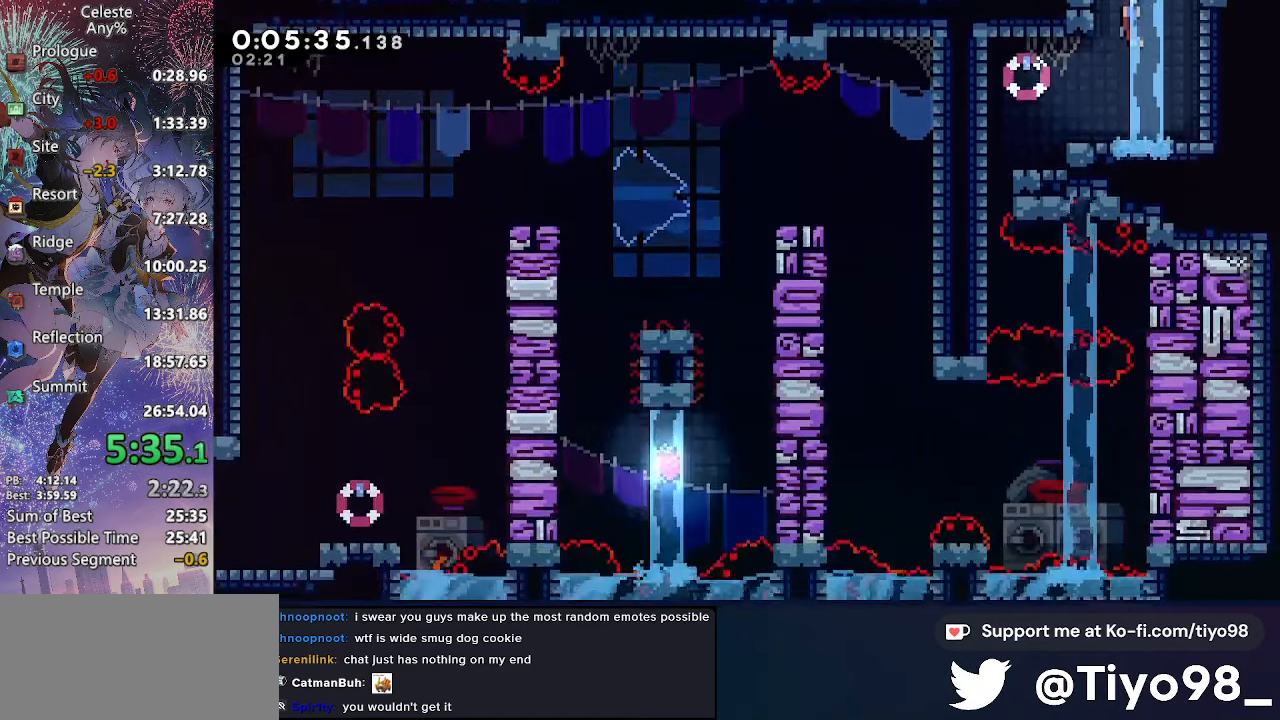
{"buttons": ["DPAD_DOWN"], "left_stick": "center", "right_stick": "center", "events": [[100, "SQUARE", "down"], [300, "SQUARE", "up"], [400, "DPAD_LEFT", "up"]]}
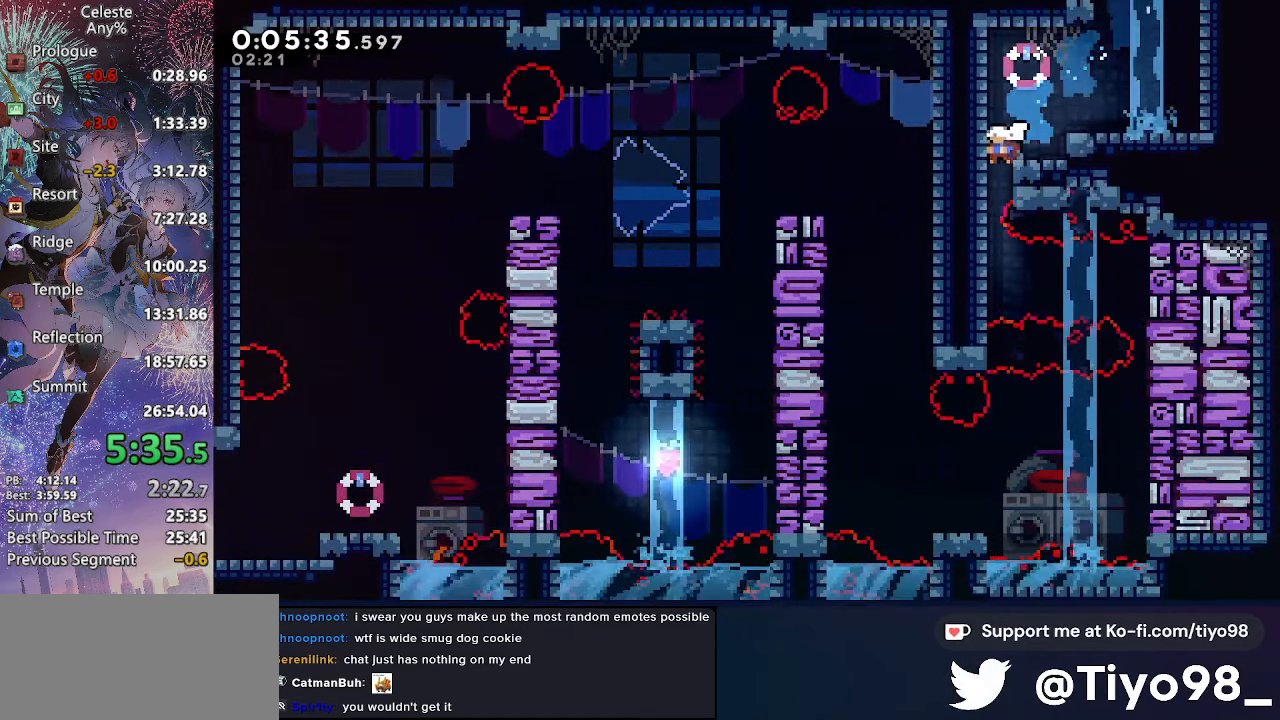
{"buttons": ["DPAD_DOWN"], "left_stick": "center", "right_stick": "center", "events": [[300, "DPAD_RIGHT", "down"], [300, "SQUARE", "down"], [317, "DPAD_DOWN", "up"], [467, "DPAD_DOWN", "down"], [467, "SQUARE", "up"], [483, "DPAD_RIGHT", "up"]]}
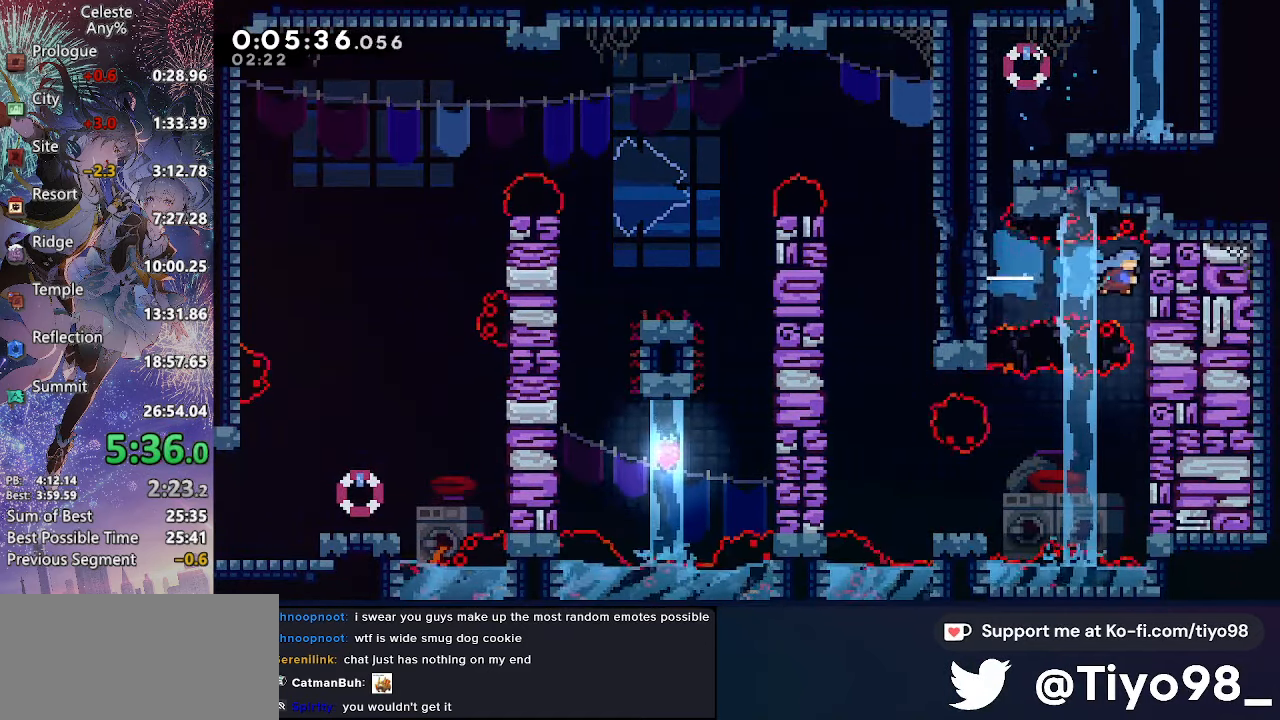
{"buttons": ["CROSS", "DPAD_LEFT"], "left_stick": "center", "right_stick": "center", "events": [[434, "DPAD_DOWN", "up"], [434, "DPAD_LEFT", "down"], [484, "CROSS", "down"]]}
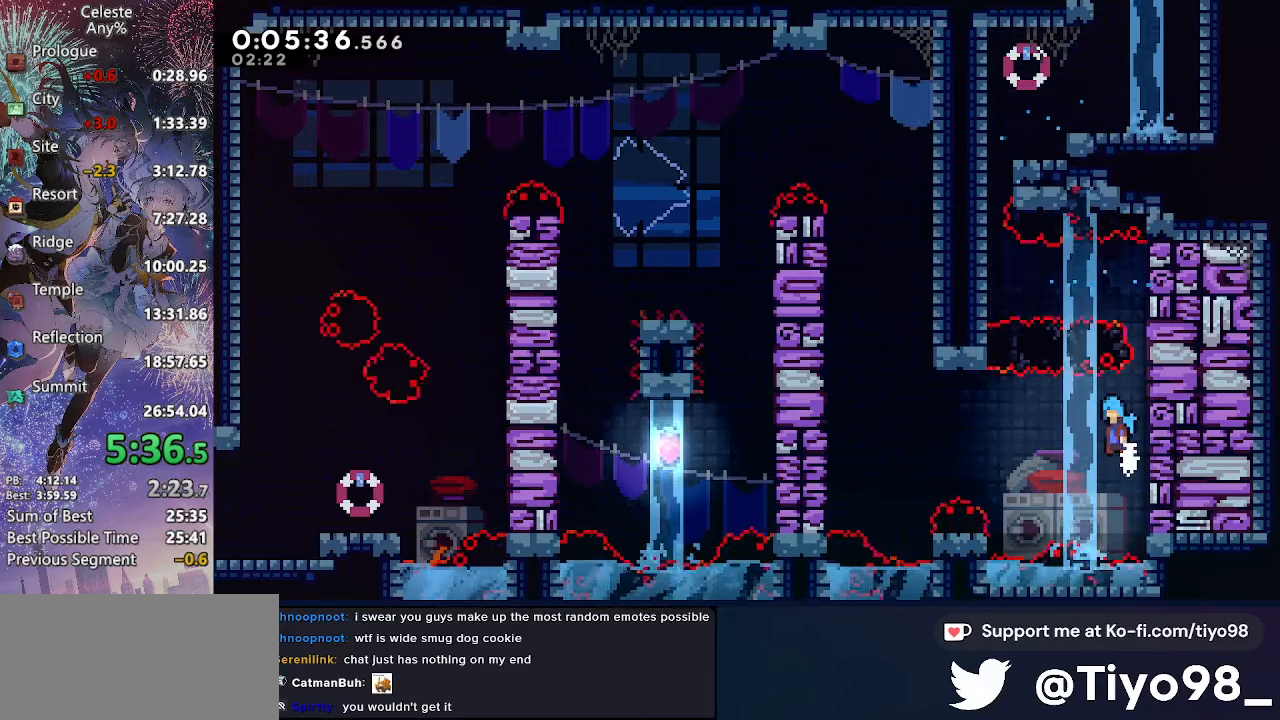
{"buttons": ["CROSS", "DPAD_LEFT"], "left_stick": "center", "right_stick": "center", "events": [[50, "CROSS", "up"], [467, "CROSS", "down"]]}
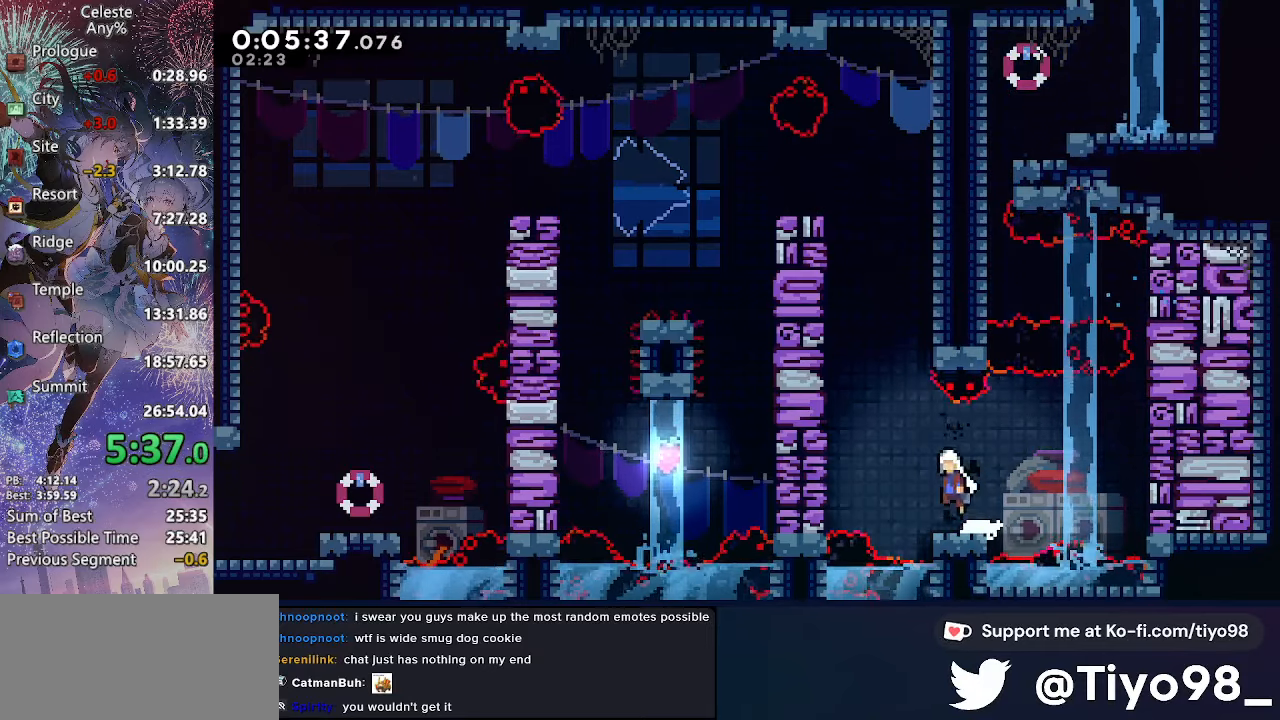
{"buttons": ["CROSS", "DPAD_LEFT"], "left_stick": "center", "right_stick": "center", "events": [[84, "DPAD_UP", "down"], [100, "CROSS", "up"], [100, "DPAD_LEFT", "up"], [134, "R2", "down"], [284, "R2", "up"], [317, "CROSS", "down"], [434, "DPAD_LEFT", "down"], [450, "DPAD_UP", "up"]]}
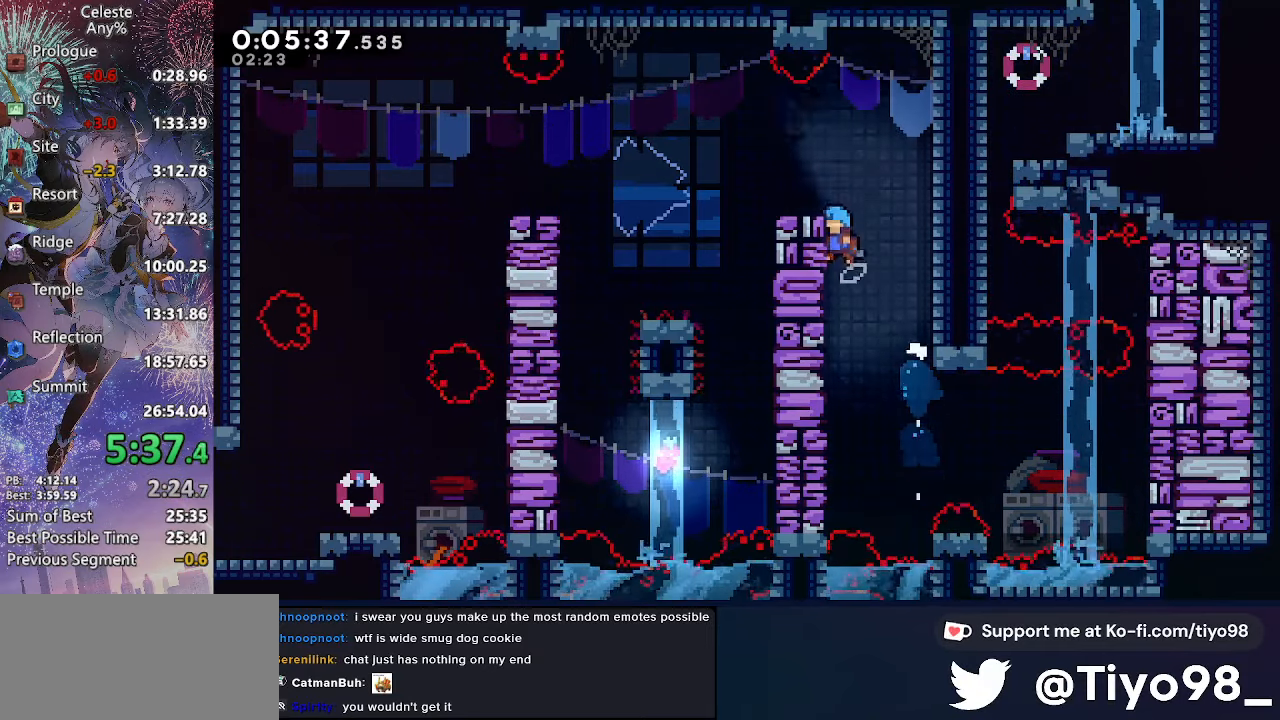
{"buttons": ["CROSS", "SQUARE", "DPAD_DOWN", "DPAD_LEFT"], "left_stick": "center", "right_stick": "center", "events": [[167, "CROSS", "up"], [184, "DPAD_DOWN", "down"], [317, "SQUARE", "down"], [367, "CROSS", "down"]]}
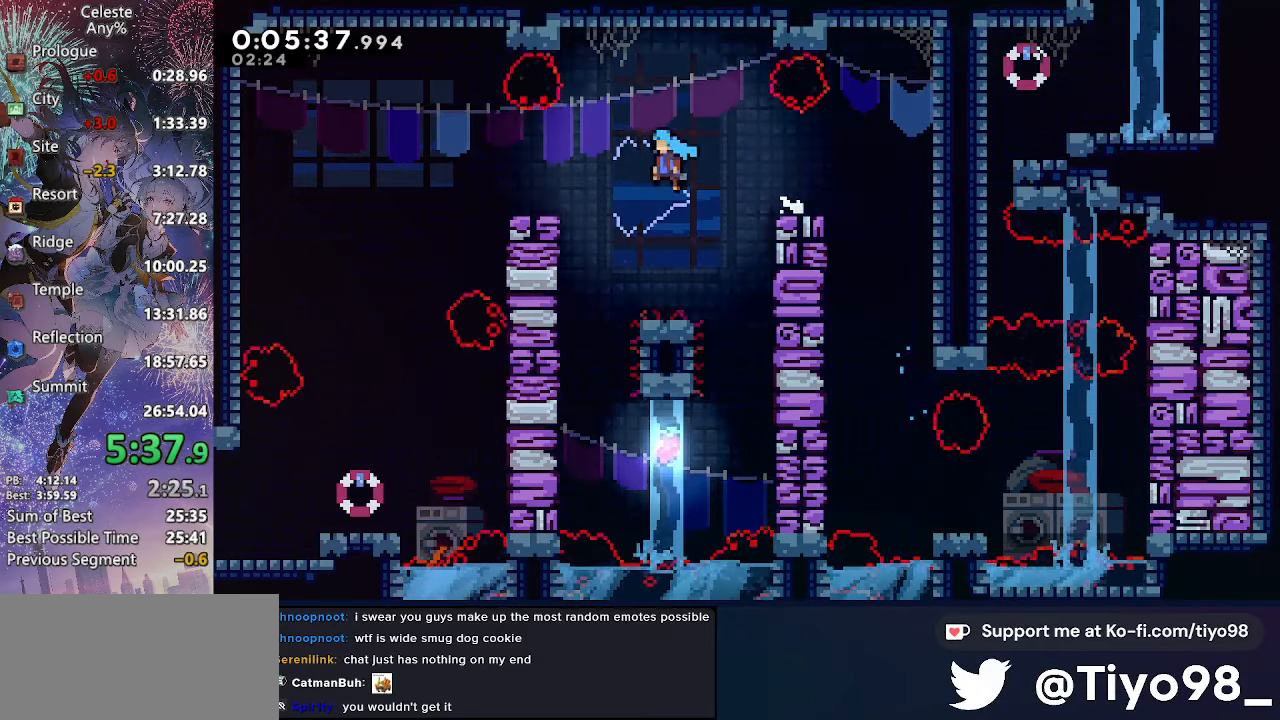
{"buttons": ["DPAD_DOWN", "DPAD_LEFT"], "left_stick": "center", "right_stick": "center", "events": [[50, "SQUARE", "up"], [67, "CROSS", "up"], [234, "DPAD_LEFT", "up"], [500, "DPAD_LEFT", "down"]]}
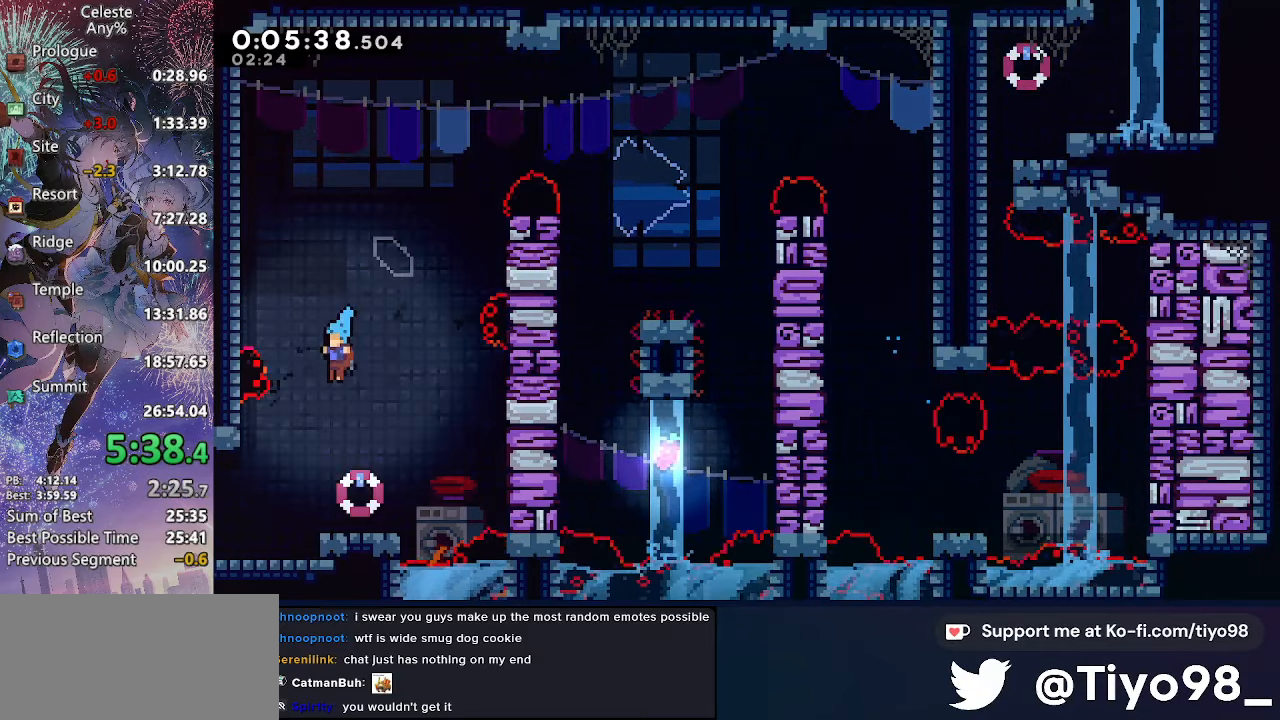
{"buttons": ["CROSS", "DPAD_LEFT"], "left_stick": "center", "right_stick": "center", "events": [[217, "SQUARE", "down"], [300, "CROSS", "down"], [467, "SQUARE", "up"], [484, "DPAD_DOWN", "up"]]}
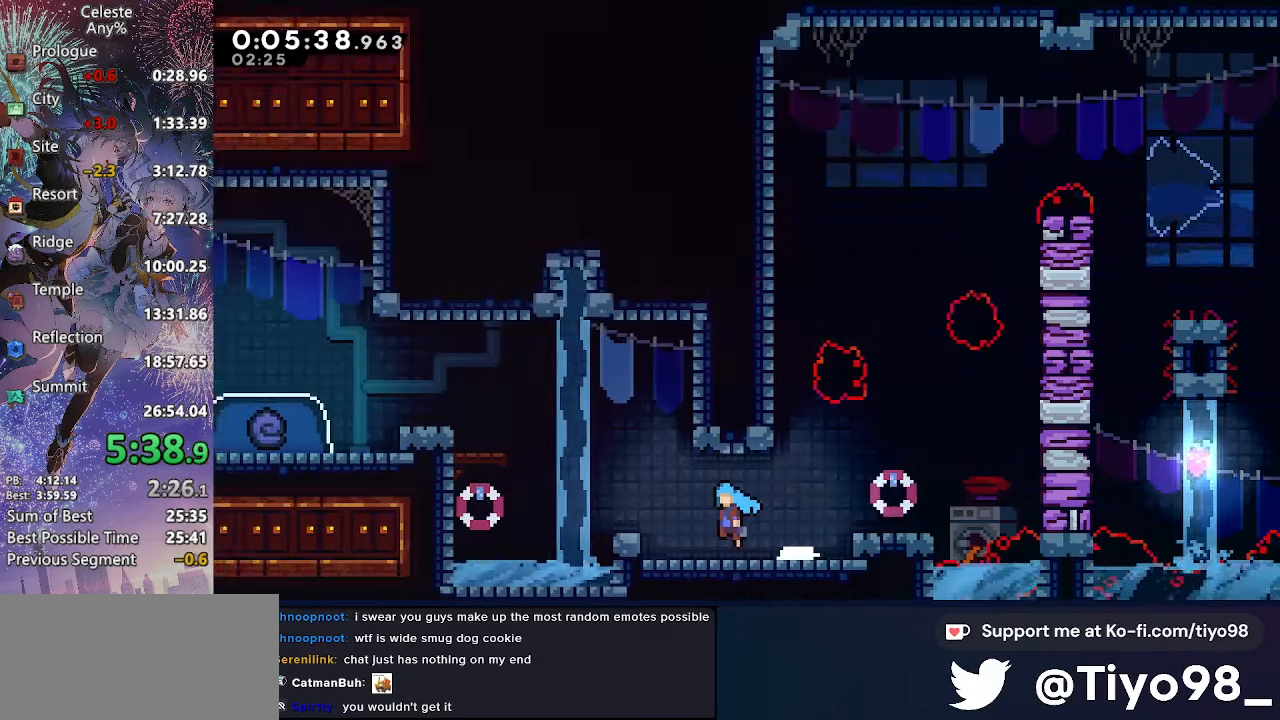
{"buttons": ["CROSS", "DPAD_UP", "DPAD_LEFT"], "left_stick": "center", "right_stick": "center", "events": [[34, "DPAD_UP", "down"]]}